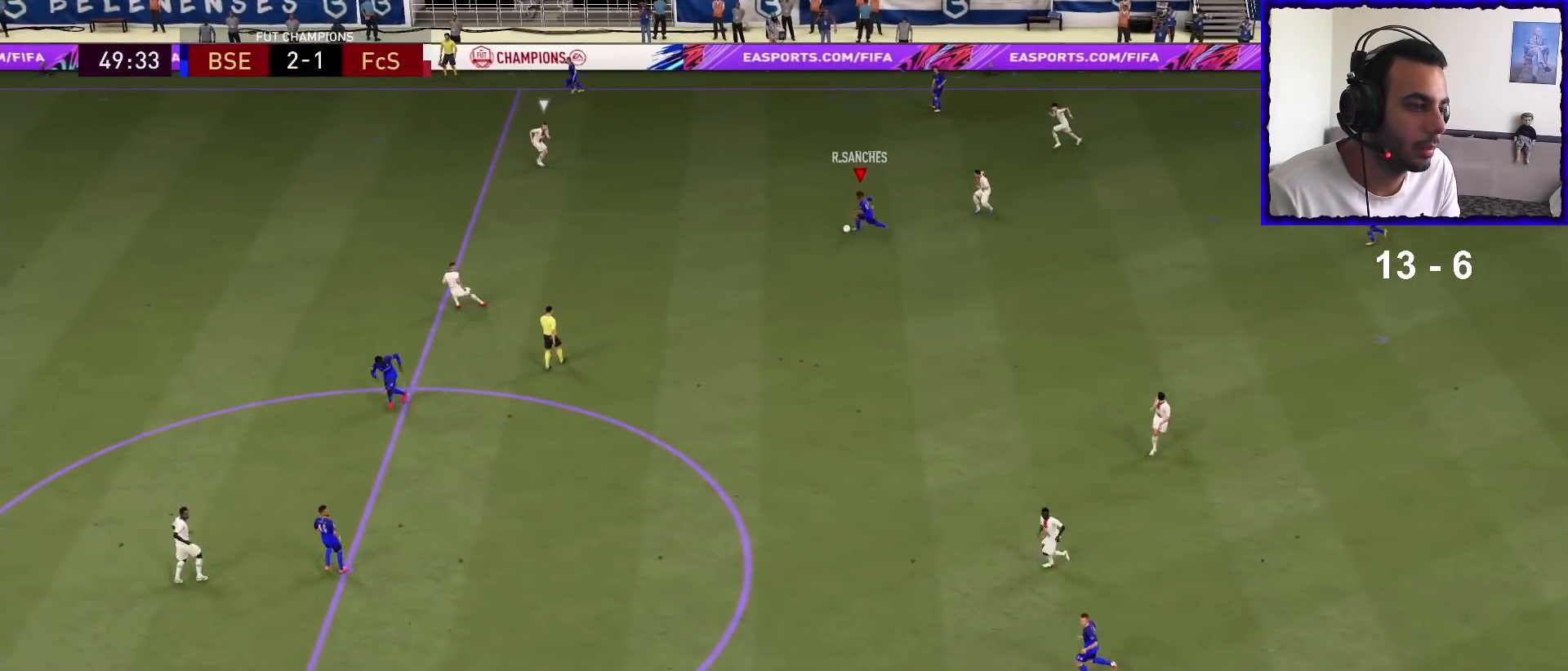
Gameplay with a controller (PlayStation layout); each line is a JSON object with the inputs held at the frame after it. "events" lists button and stick changes between this image and that frame as [ms after this image, input, new state], when the widget could be followed in between.
{"buttons": ["TRIANGLE", "R2"], "left_stick": "left", "right_stick": "center", "events": [[367, "R1", "up"], [367, "R2", "down"], [367, "TRIANGLE", "down"]]}
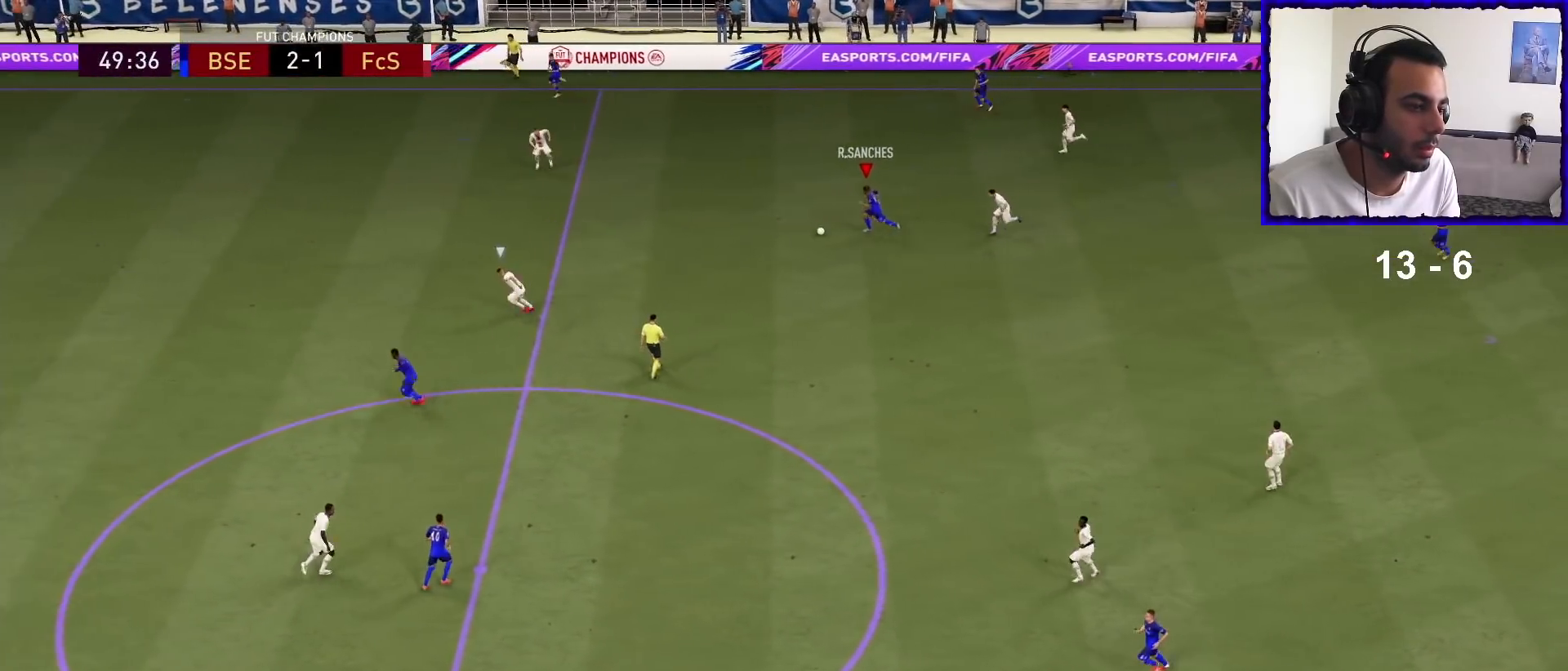
{"buttons": ["R1"], "left_stick": "left", "right_stick": "center", "events": [[100, "R2", "up"], [100, "TRIANGLE", "up"], [367, "R1", "down"]]}
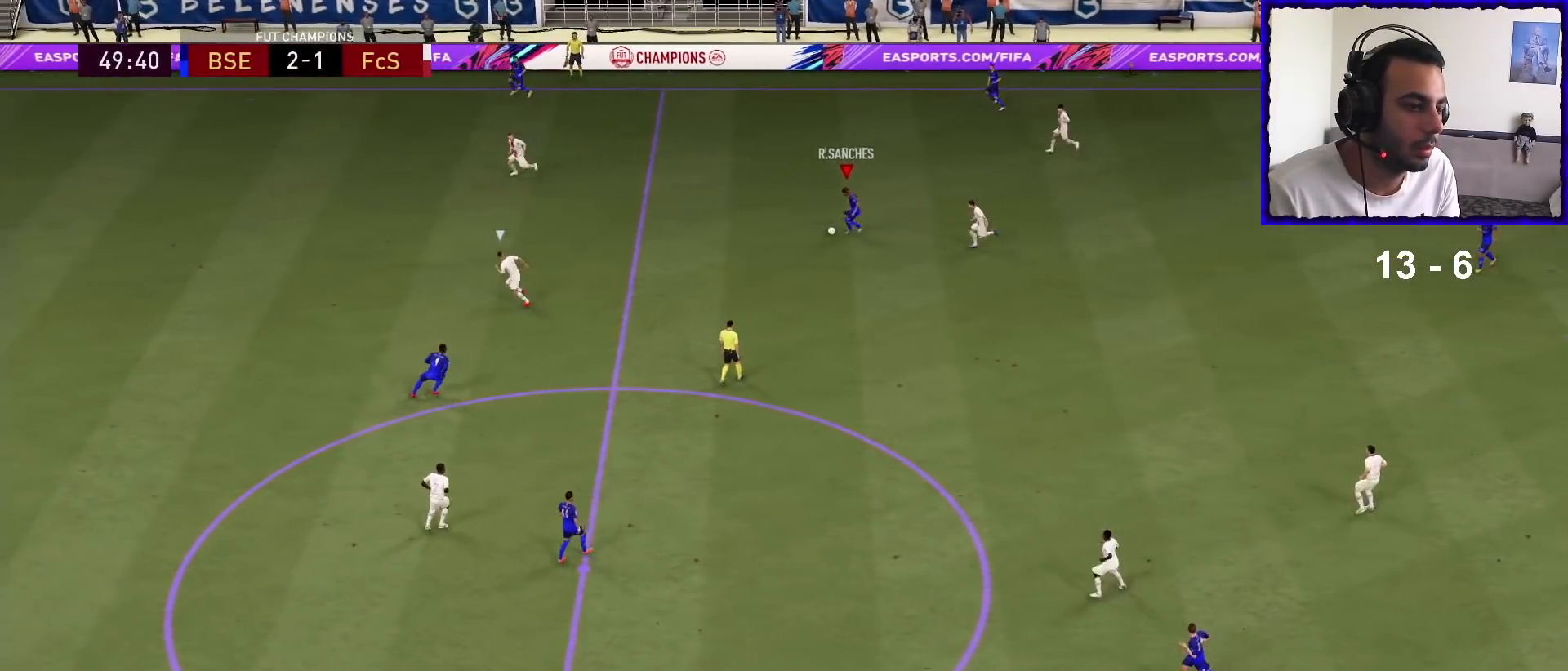
{"buttons": ["R1"], "left_stick": "left", "right_stick": "center", "events": []}
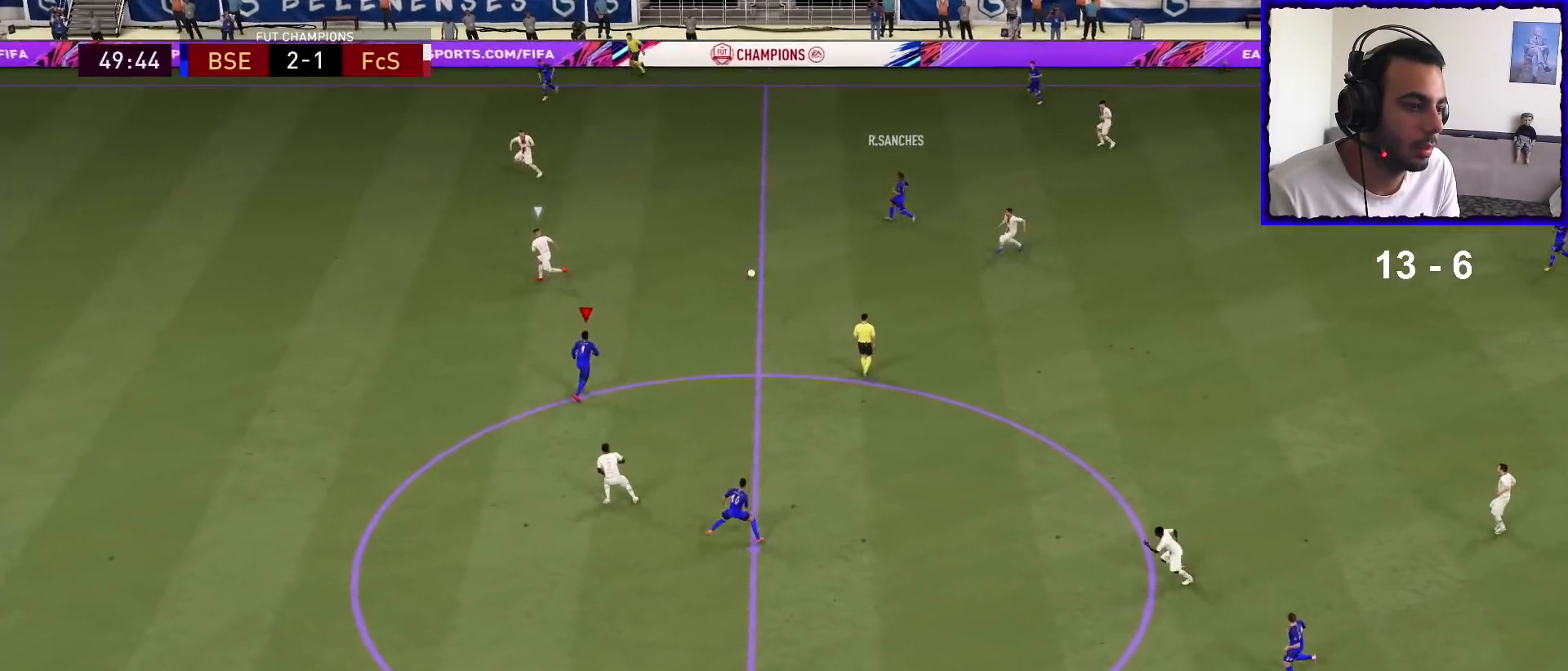
{"buttons": ["R1"], "left_stick": "left", "right_stick": "center", "events": []}
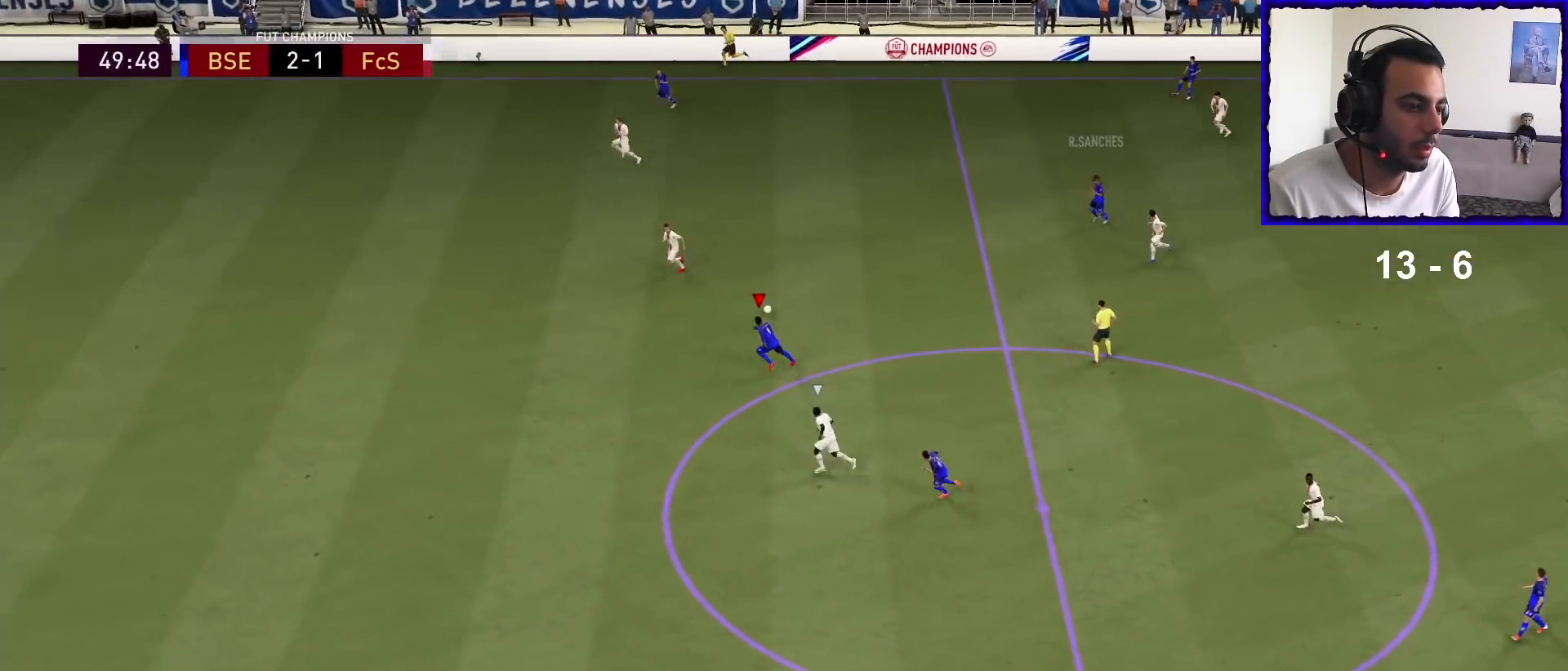
{"buttons": ["R1"], "left_stick": "down-left", "right_stick": "down-left", "events": [[200, "left_stick", "down-left"], [467, "right_stick", "down-left"]]}
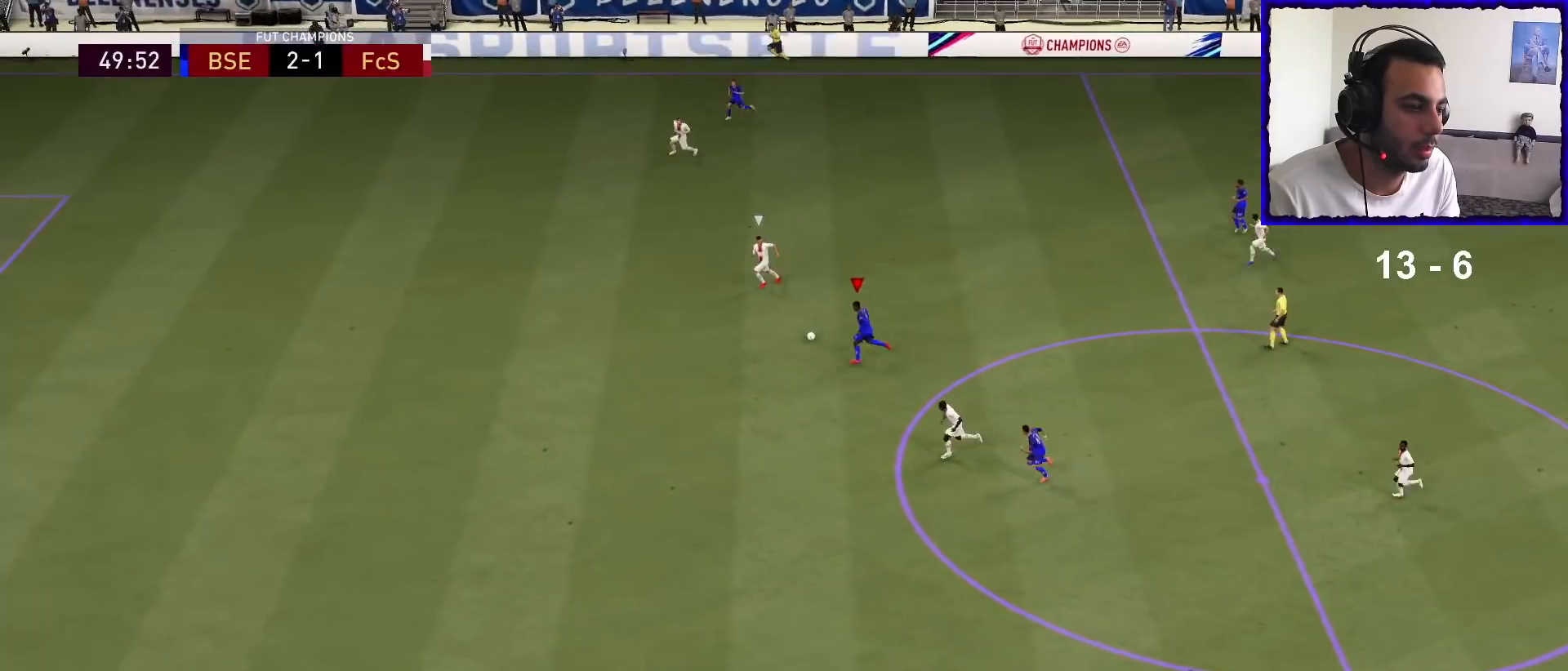
{"buttons": ["R1"], "left_stick": "down-left", "right_stick": "down-left", "events": []}
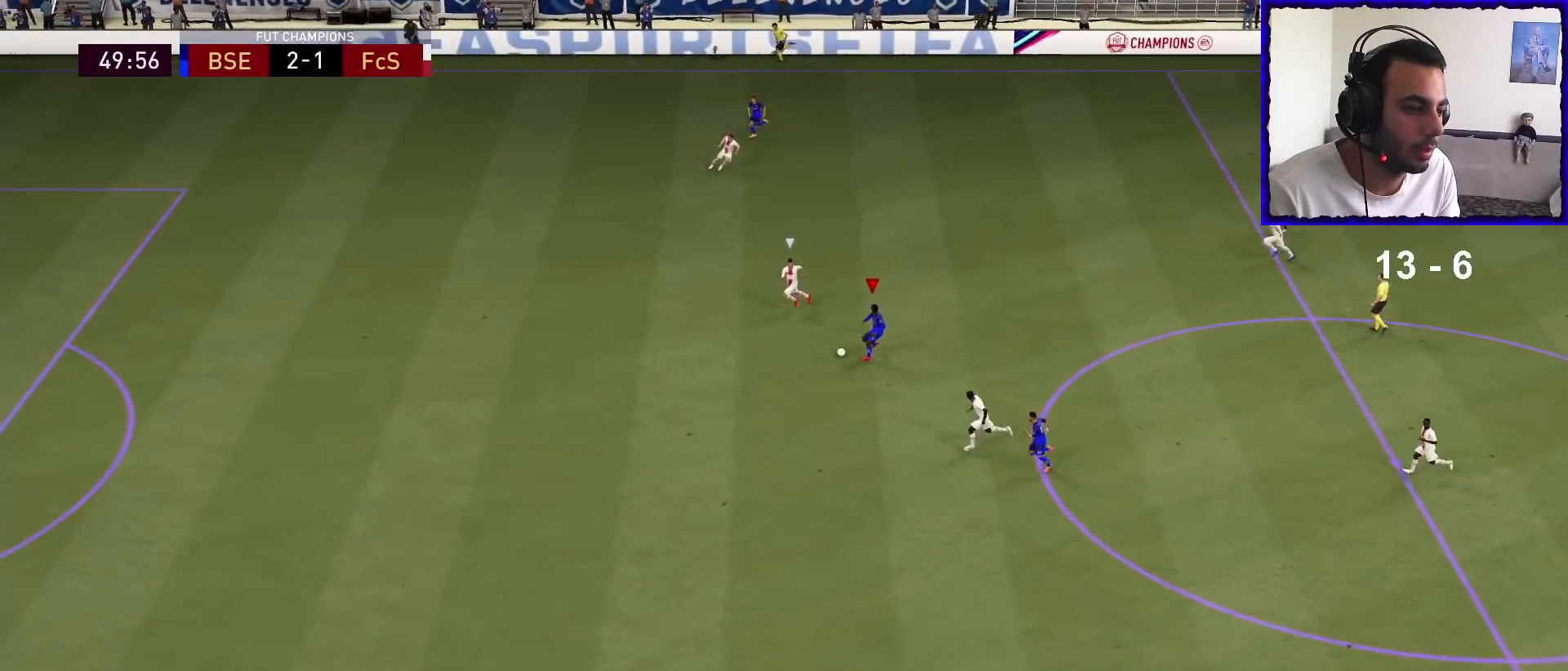
{"buttons": ["R1"], "left_stick": "down-left", "right_stick": "down", "events": [[233, "right_stick", "down"]]}
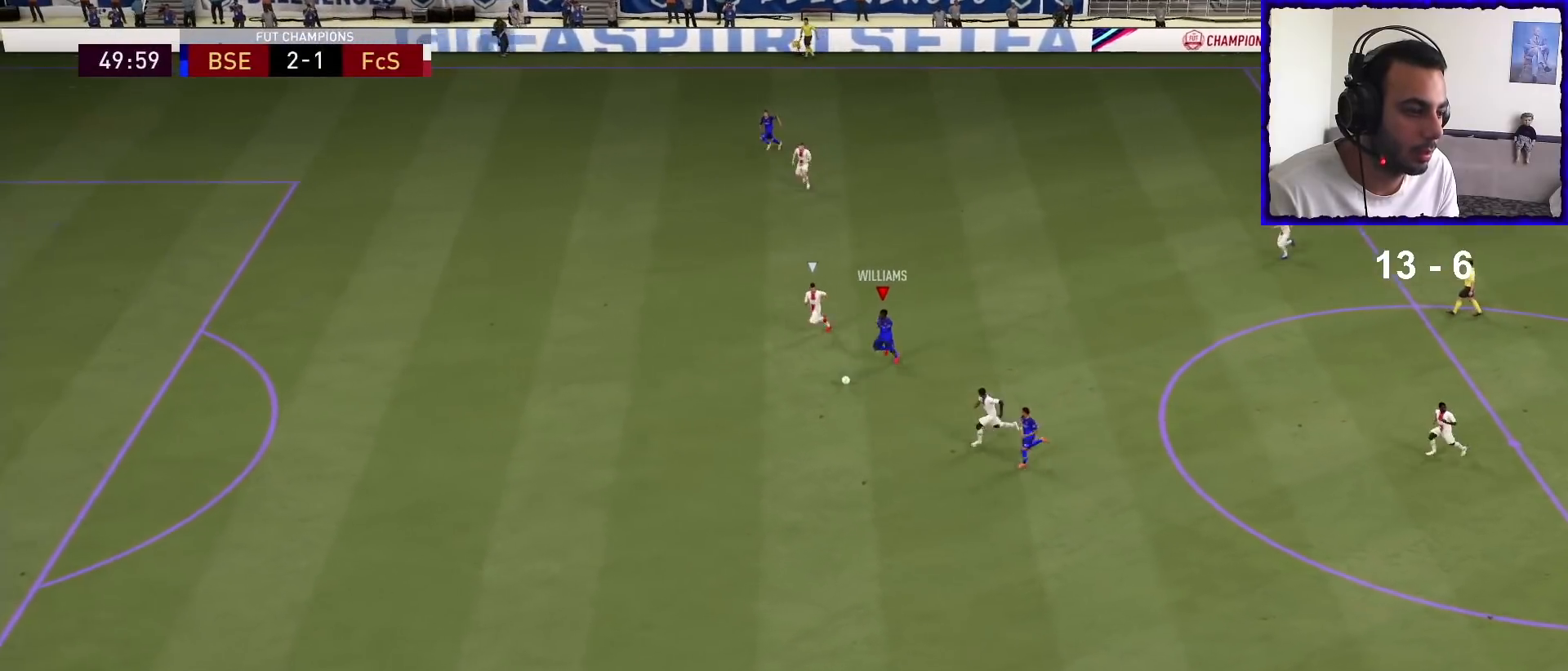
{"buttons": ["R1"], "left_stick": "down-left", "right_stick": "center", "events": [[33, "right_stick", "center"]]}
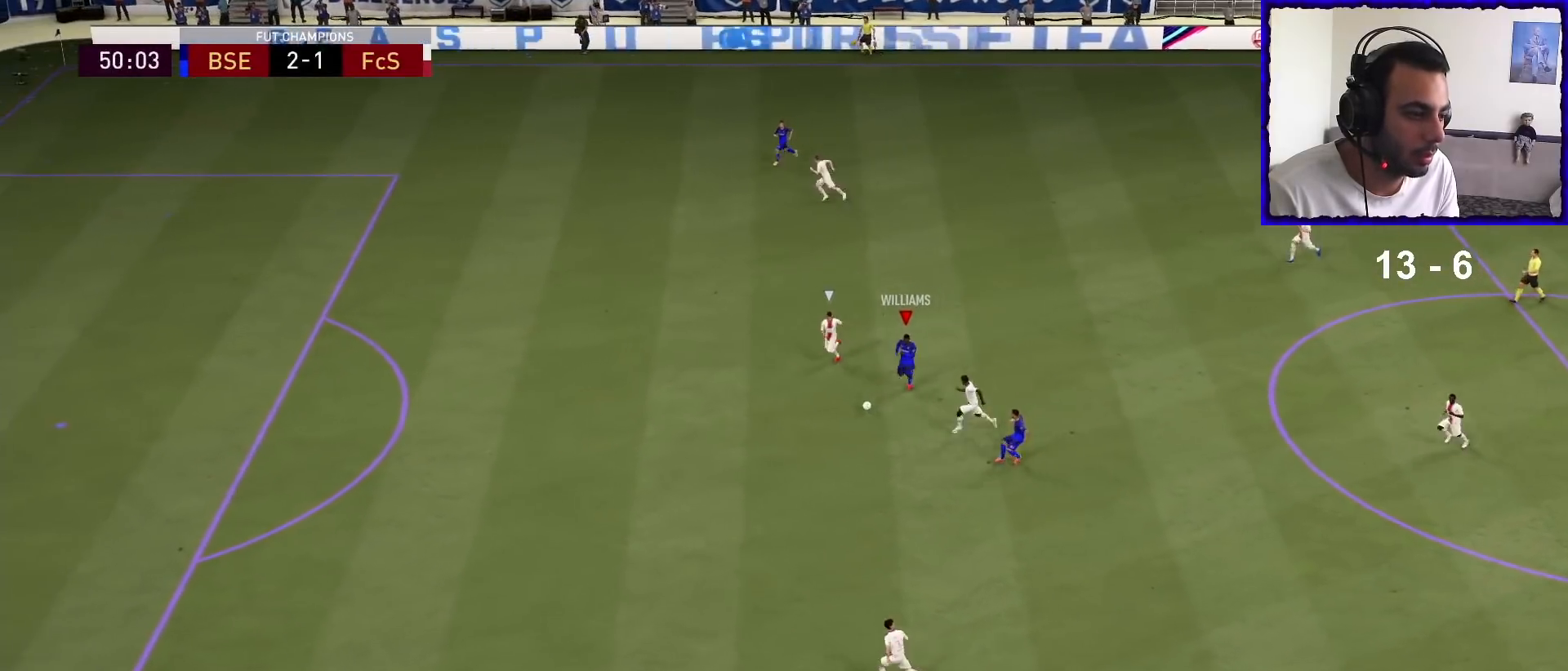
{"buttons": ["R1"], "left_stick": "down-left", "right_stick": "center", "events": [[67, "TRIANGLE", "down"], [133, "TRIANGLE", "up"]]}
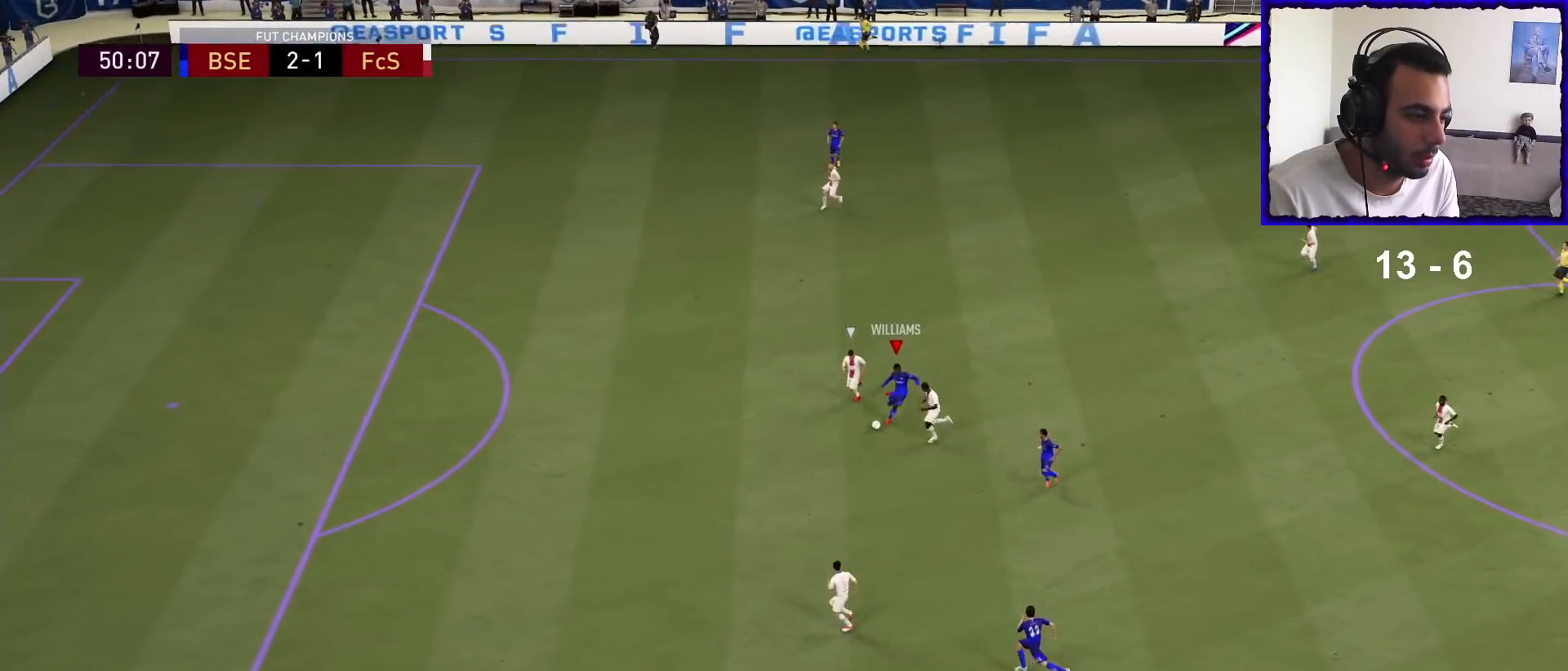
{"buttons": [], "left_stick": "left", "right_stick": "center", "events": [[500, "R1", "up"], [500, "left_stick", "left"]]}
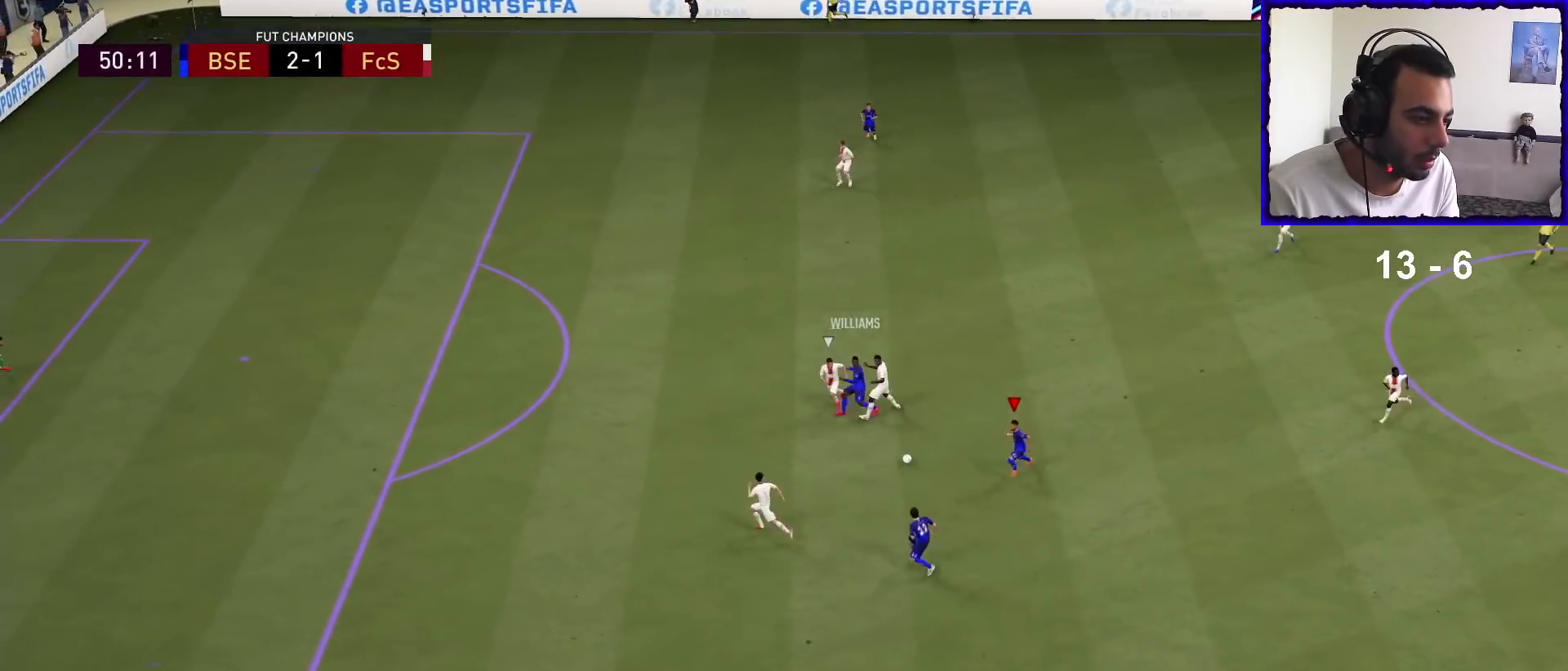
{"buttons": [], "left_stick": "left", "right_stick": "center", "events": [[200, "TRIANGLE", "down"], [300, "TRIANGLE", "up"]]}
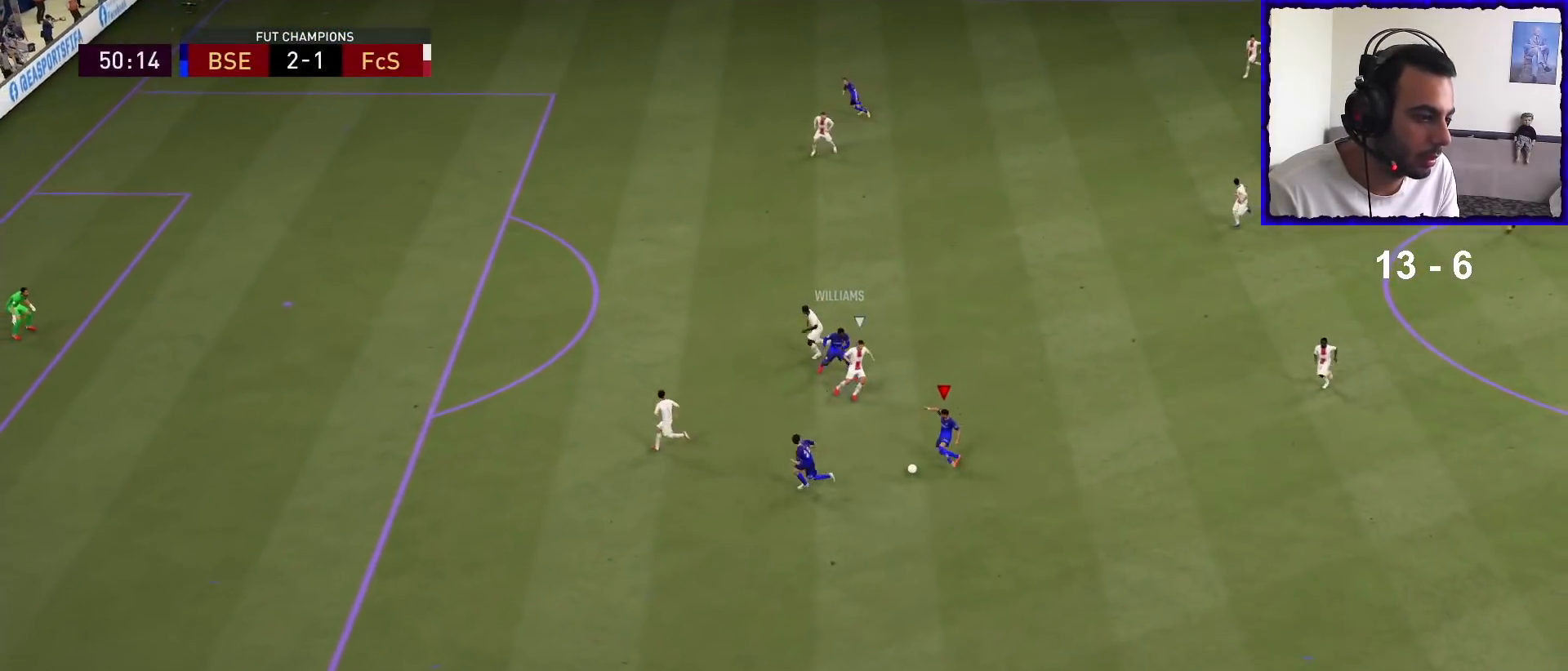
{"buttons": ["R1"], "left_stick": "left", "right_stick": "center", "events": [[67, "R1", "down"]]}
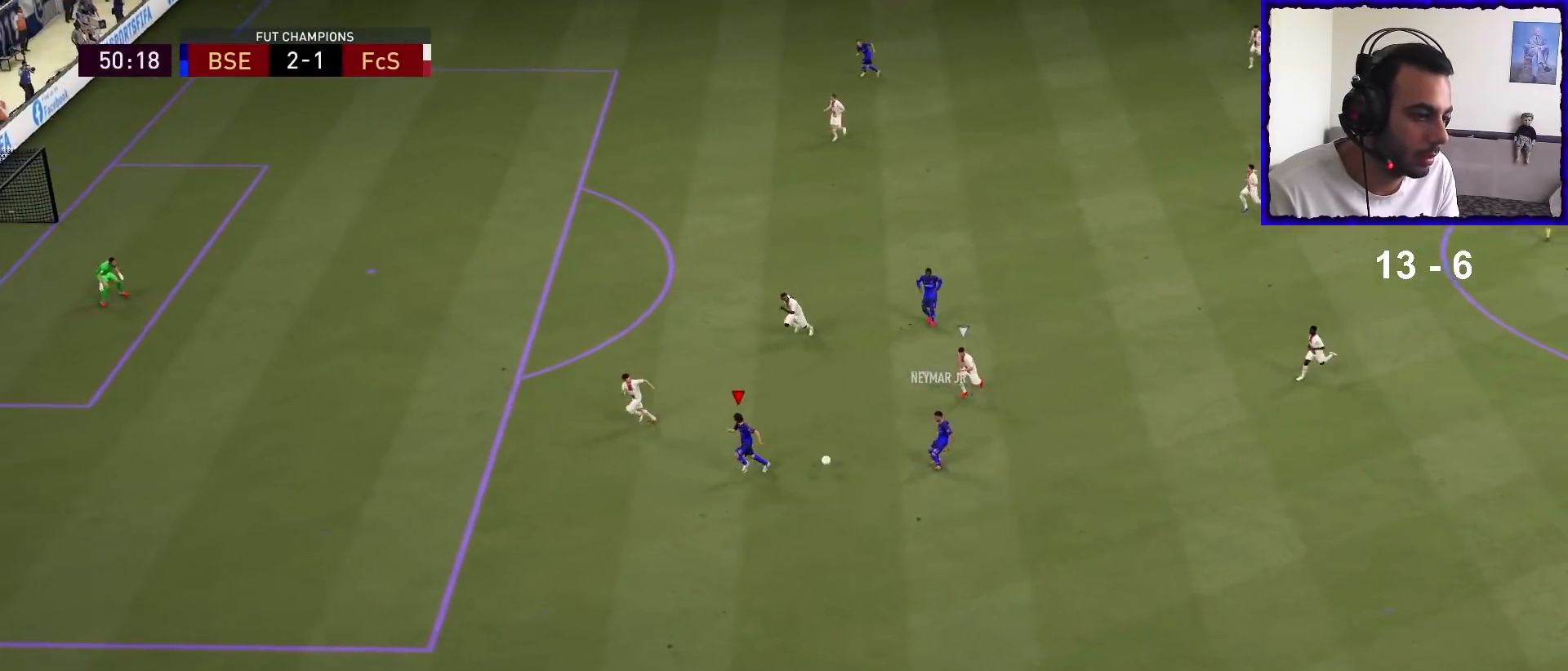
{"buttons": ["R1"], "left_stick": "left", "right_stick": "center", "events": []}
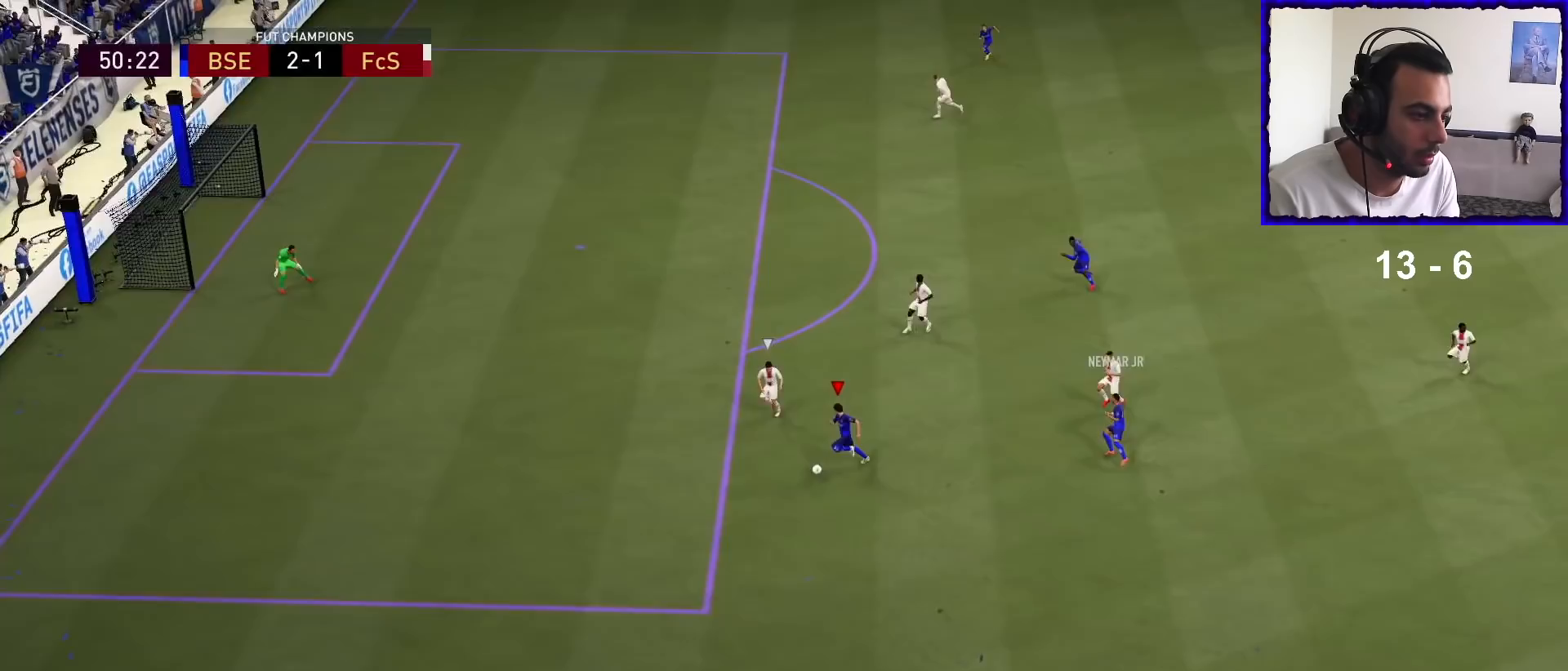
{"buttons": ["R1"], "left_stick": "up-left", "right_stick": "center", "events": [[167, "SQUARE", "down"], [233, "CROSS", "down"], [267, "SQUARE", "up"], [300, "left_stick", "up-left"], [333, "CROSS", "up"]]}
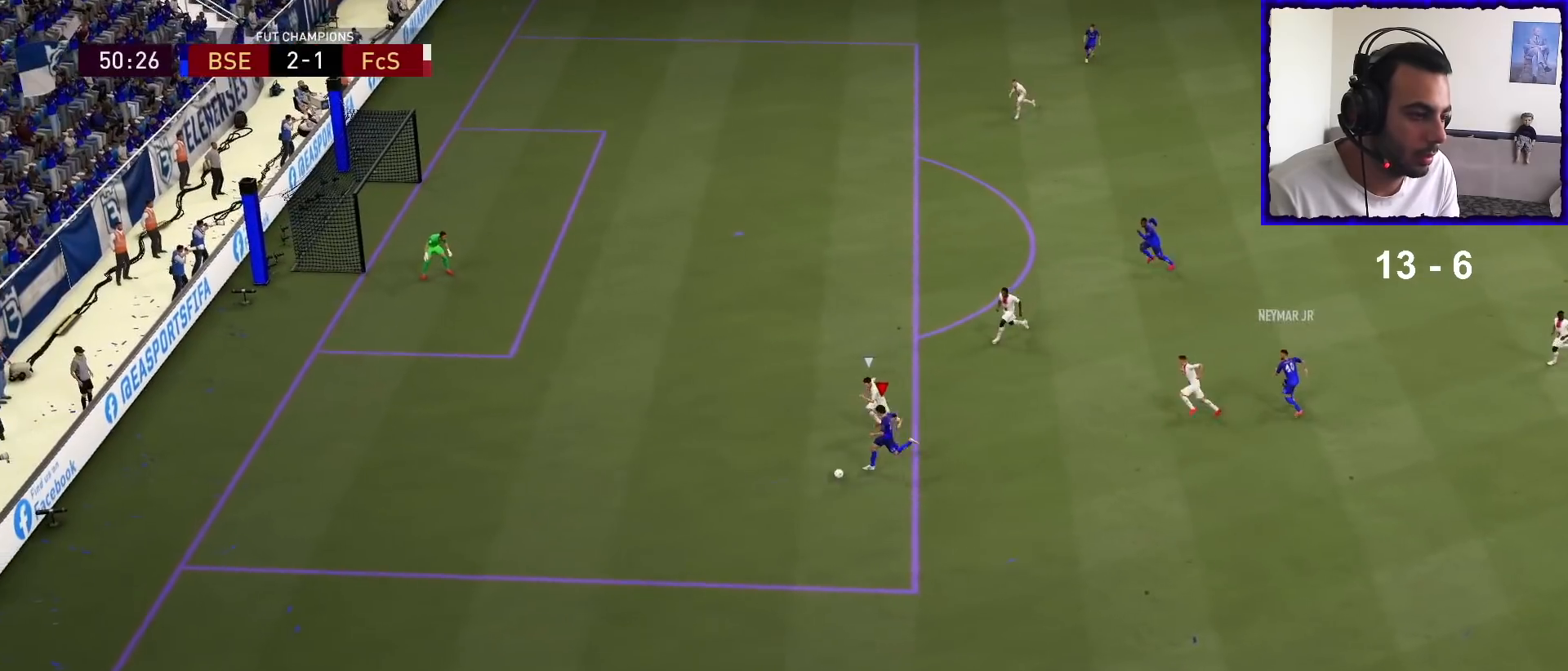
{"buttons": ["R1"], "left_stick": "up-left", "right_stick": "center", "events": []}
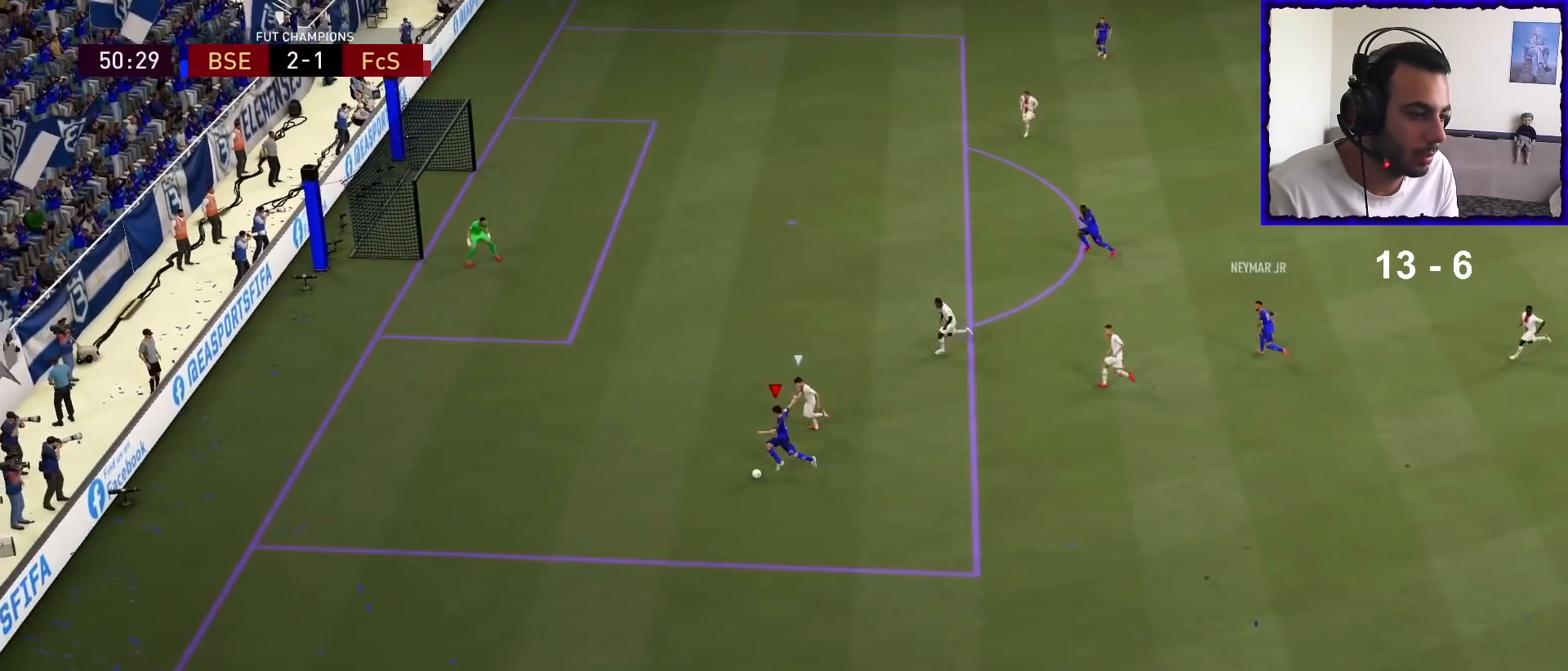
{"buttons": ["R1"], "left_stick": "up-left", "right_stick": "center", "events": []}
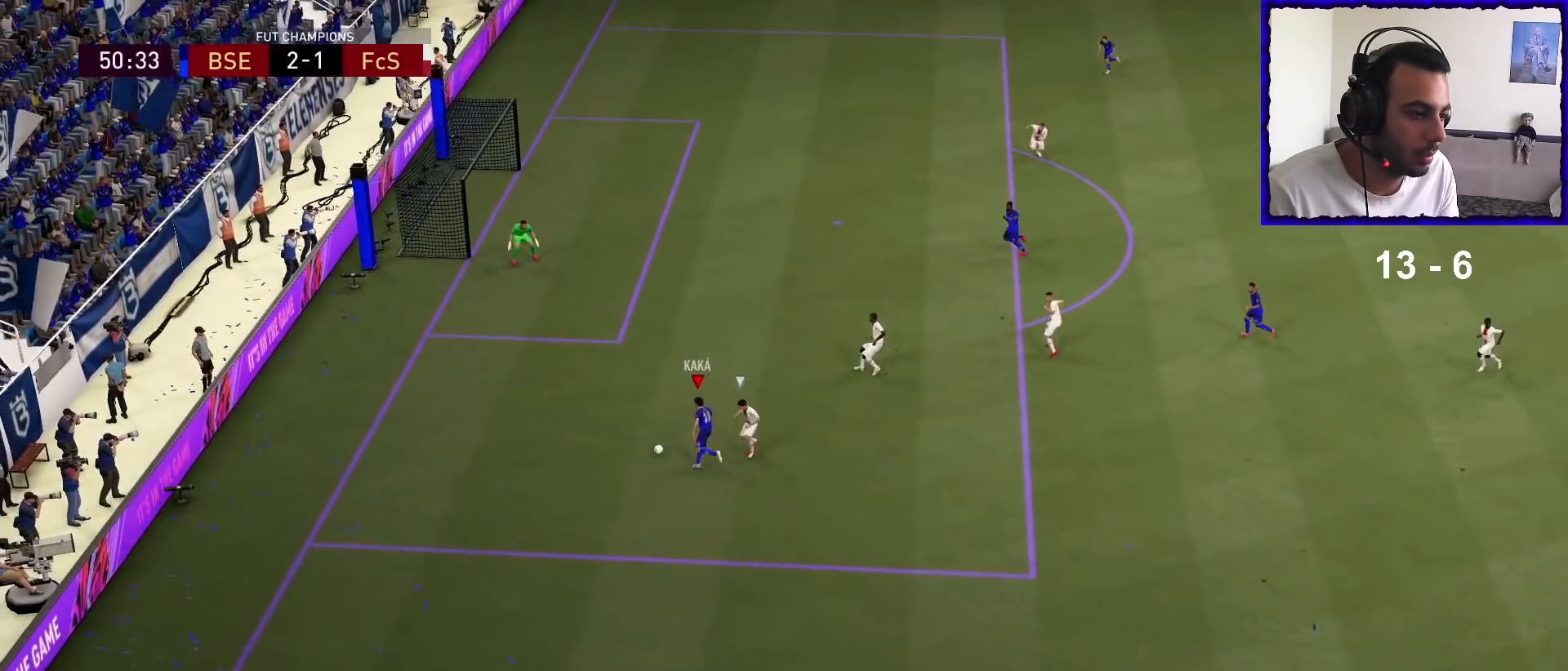
{"buttons": [], "left_stick": "center", "right_stick": "center", "events": [[33, "CROSS", "down"], [33, "R1", "up"], [33, "R2", "down"], [33, "left_stick", "up"], [167, "CROSS", "up"], [200, "R2", "up"], [367, "left_stick", "center"]]}
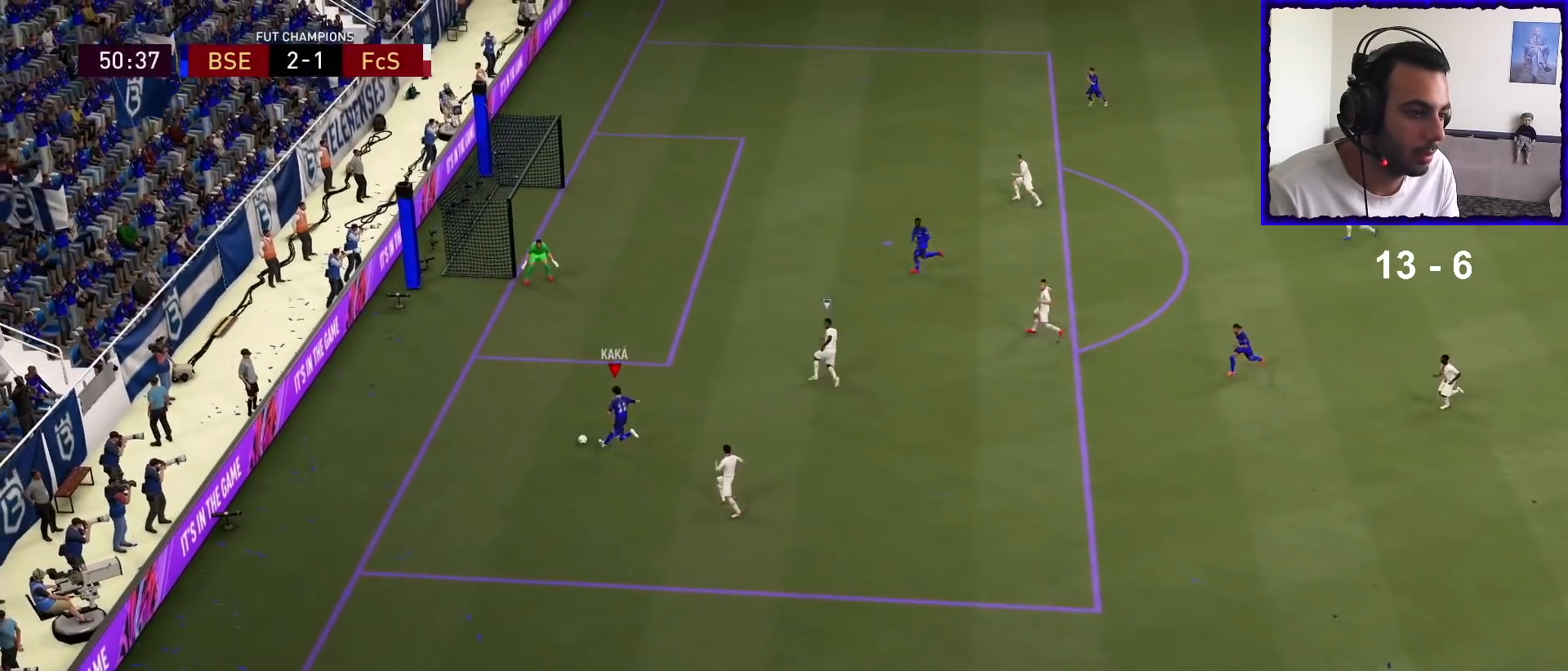
{"buttons": [], "left_stick": "up-left", "right_stick": "center", "events": [[167, "left_stick", "up-left"], [233, "SQUARE", "down"], [333, "SQUARE", "up"]]}
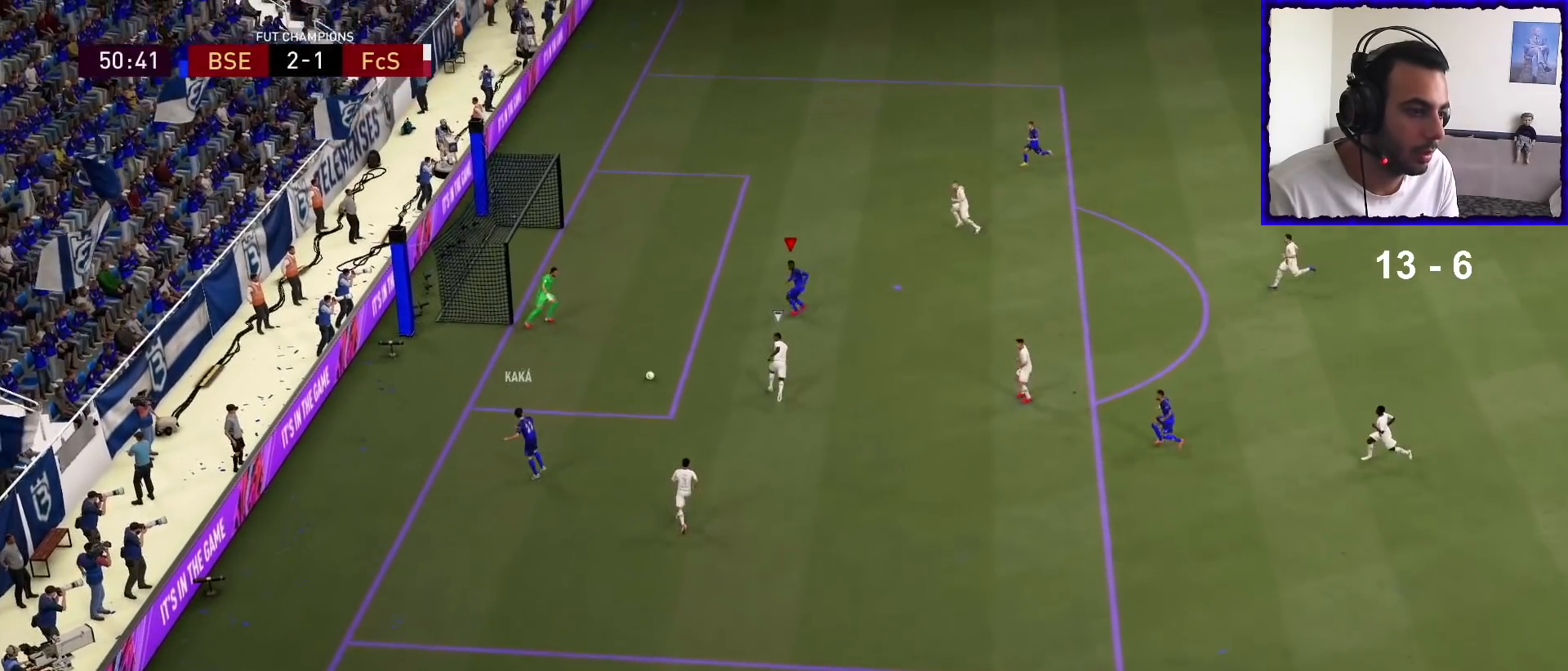
{"buttons": [], "left_stick": "left", "right_stick": "center", "events": [[500, "left_stick", "left"]]}
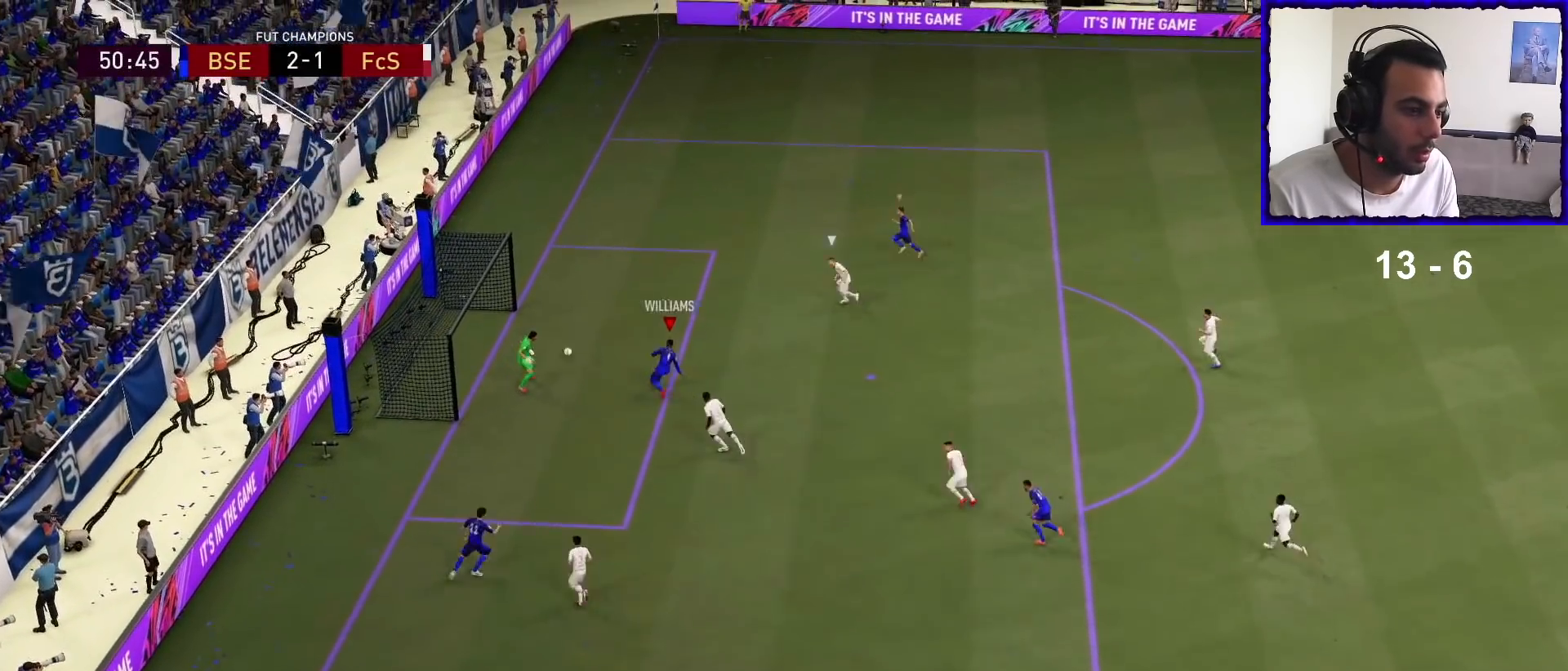
{"buttons": [], "left_stick": "down-left", "right_stick": "center", "events": [[133, "left_stick", "down-left"]]}
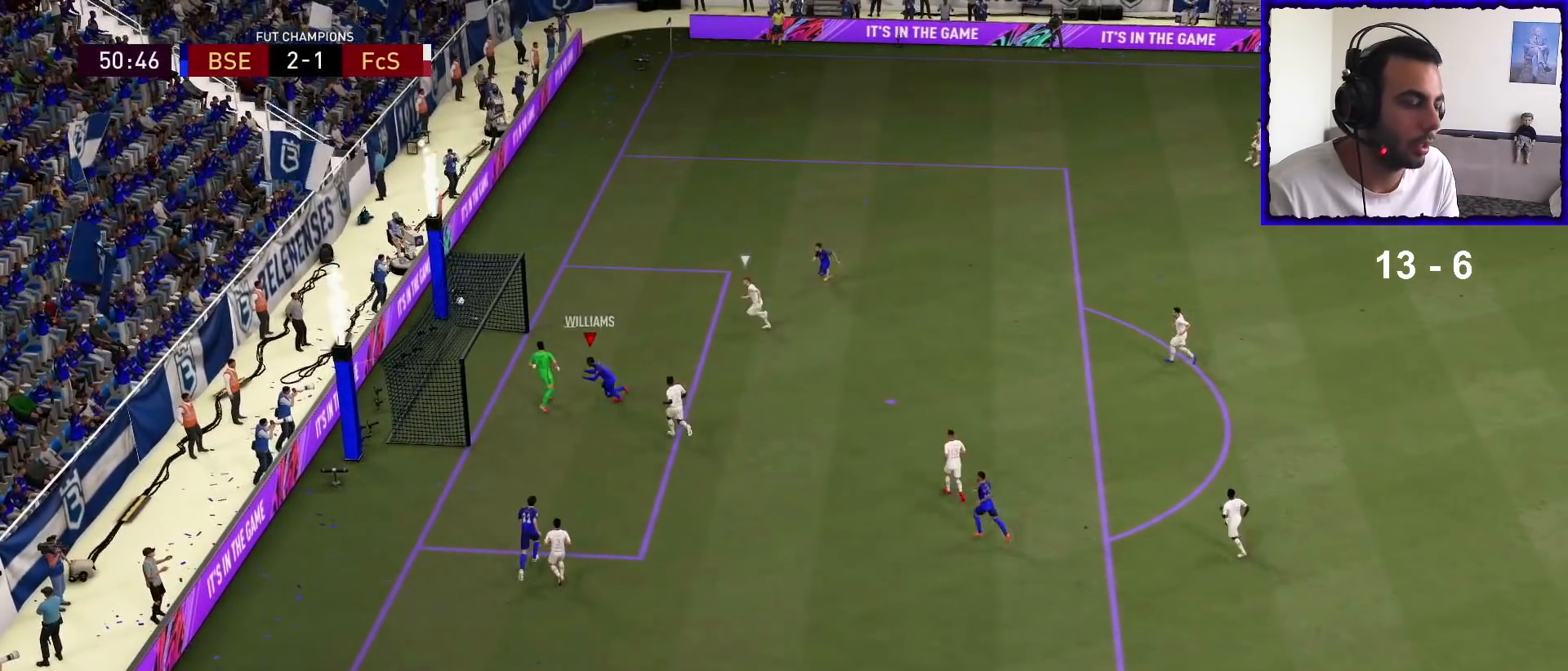
{"buttons": [], "left_stick": "down-right", "right_stick": "center", "events": [[100, "left_stick", "down"], [267, "left_stick", "down-right"]]}
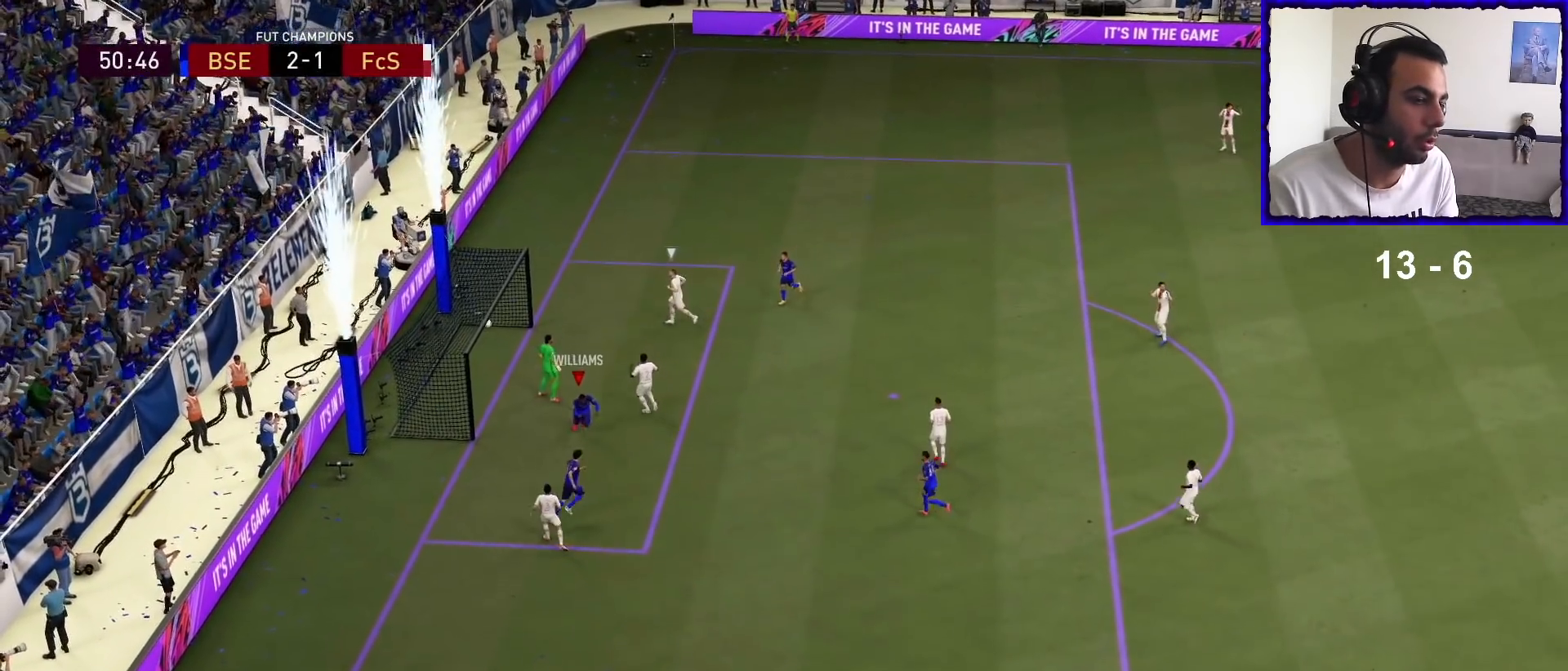
{"buttons": [], "left_stick": "down-right", "right_stick": "center", "events": []}
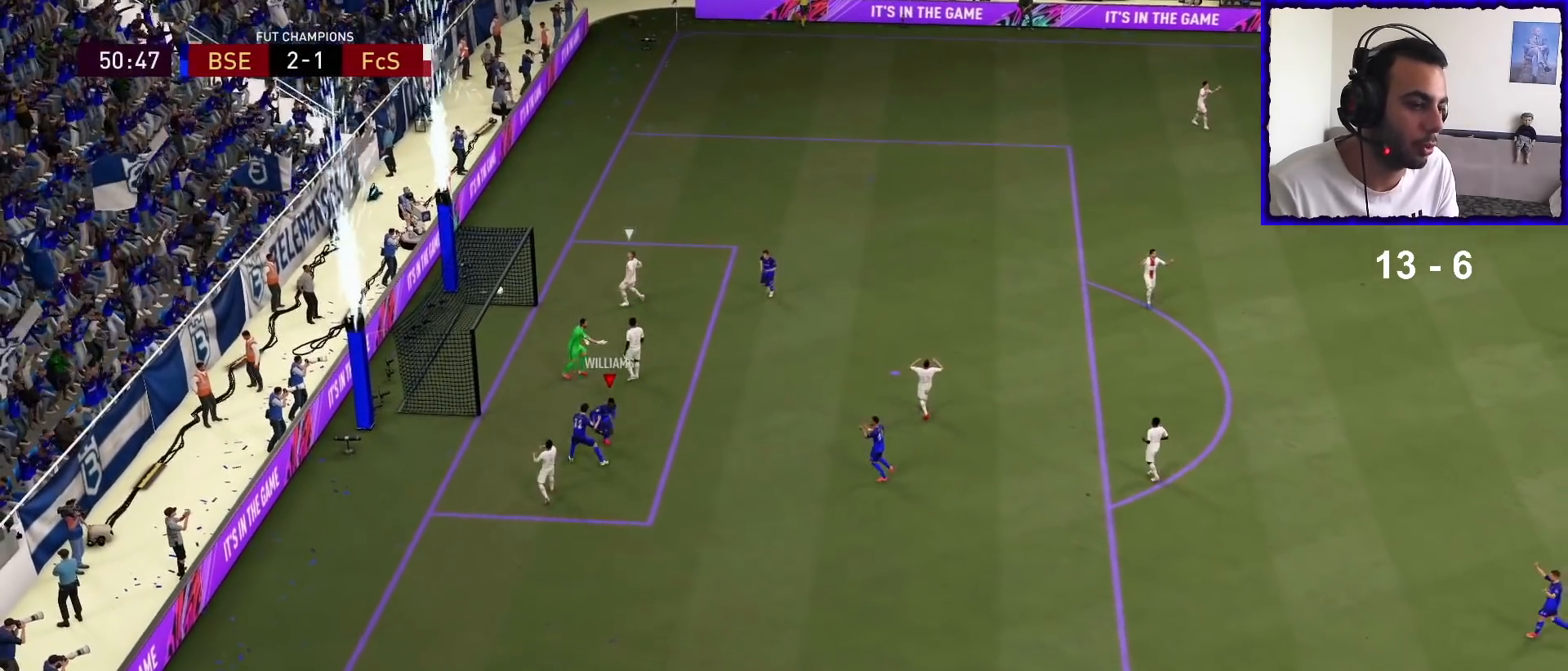
{"buttons": [], "left_stick": "center", "right_stick": "center", "events": [[333, "left_stick", "center"]]}
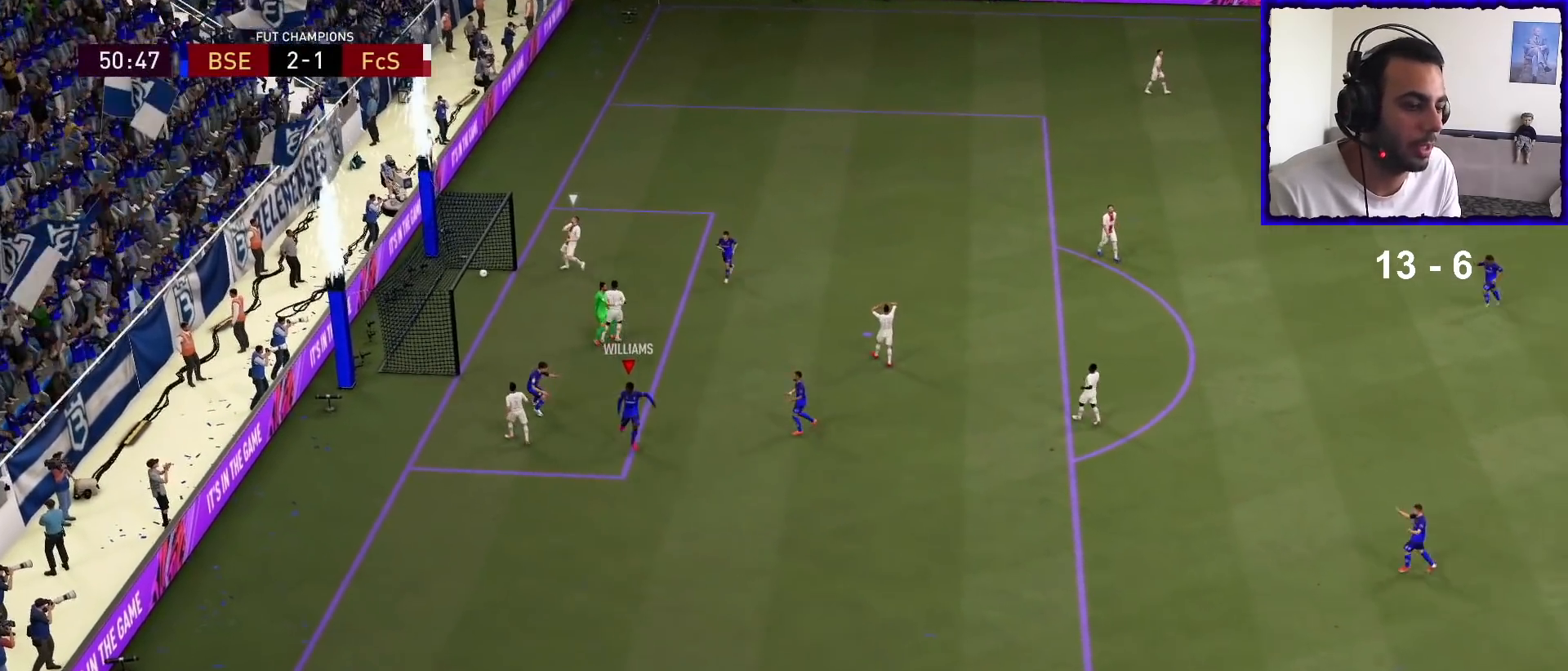
{"buttons": [], "left_stick": "center", "right_stick": "center", "events": [[200, "CROSS", "down"], [333, "CROSS", "up"]]}
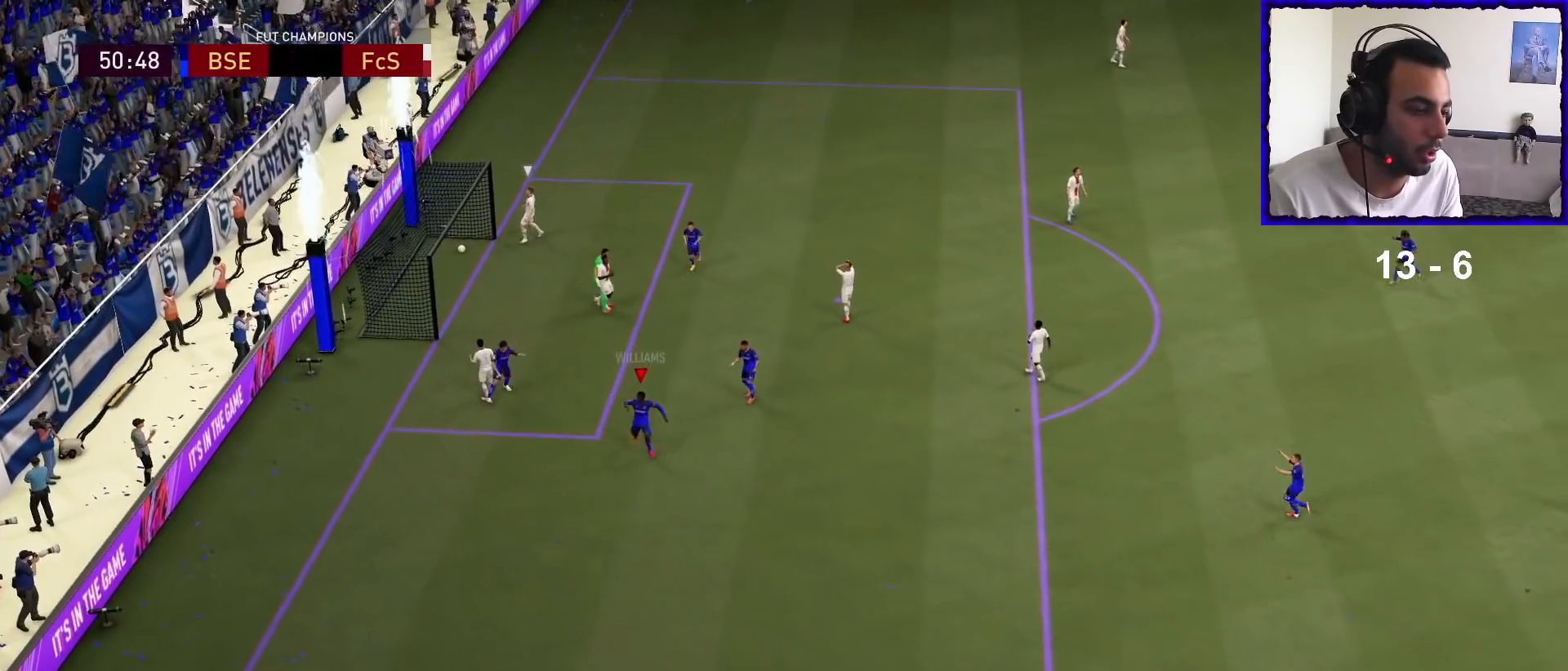
{"buttons": [], "left_stick": "center", "right_stick": "center", "events": []}
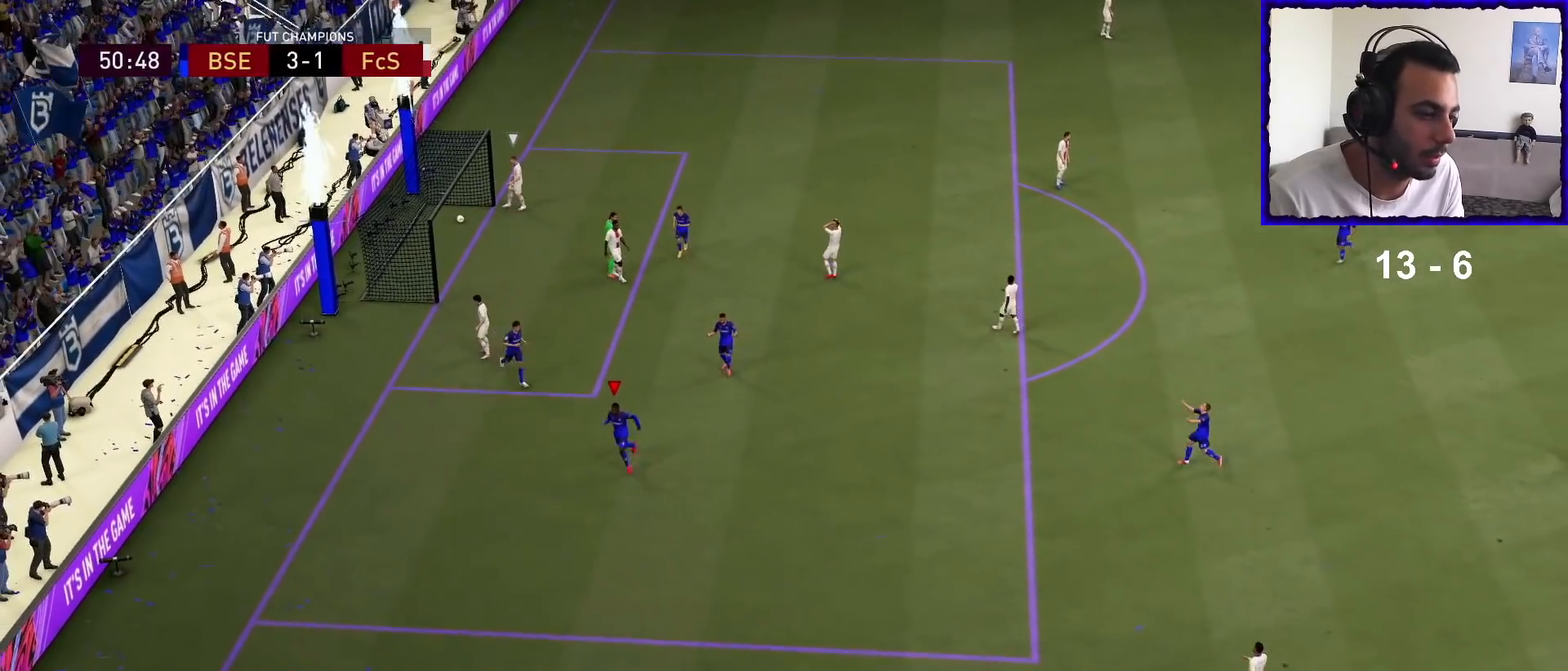
{"buttons": [], "left_stick": "center", "right_stick": "center", "events": []}
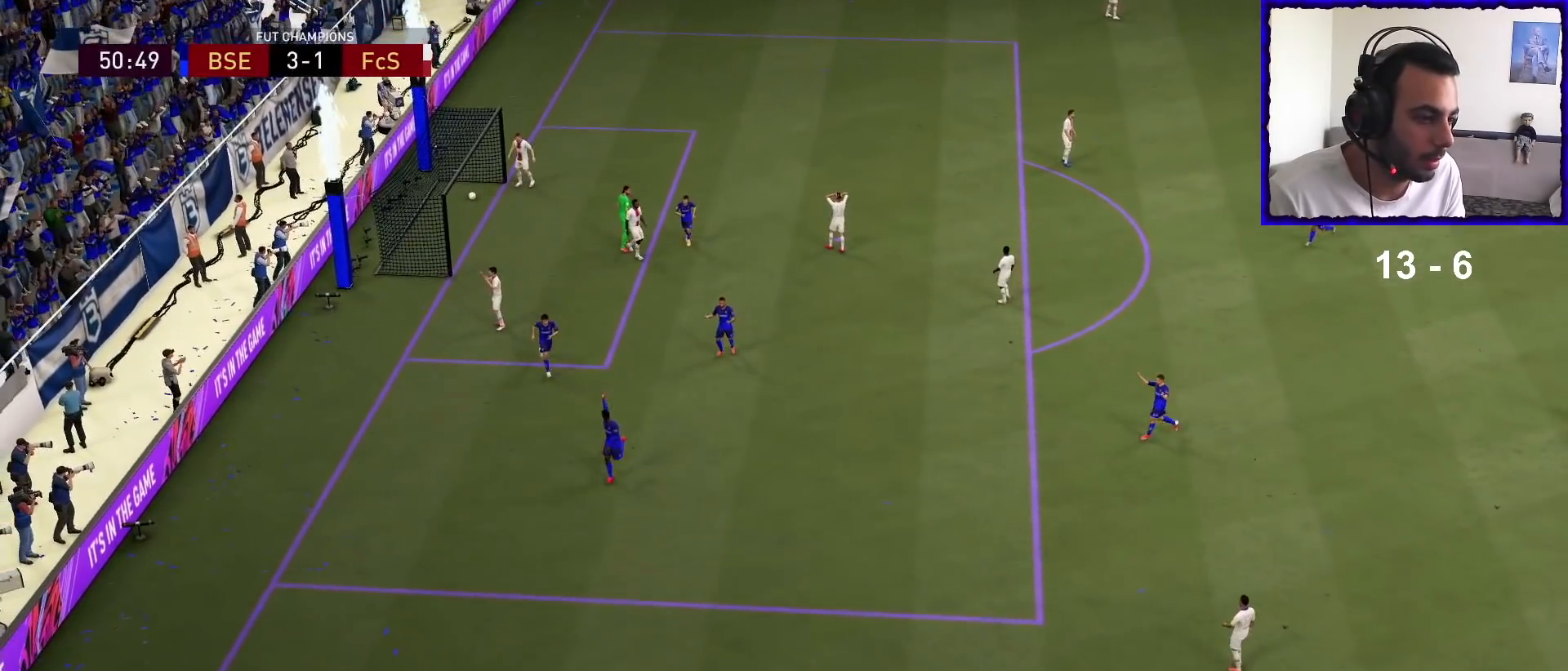
{"buttons": [], "left_stick": "center", "right_stick": "center", "events": []}
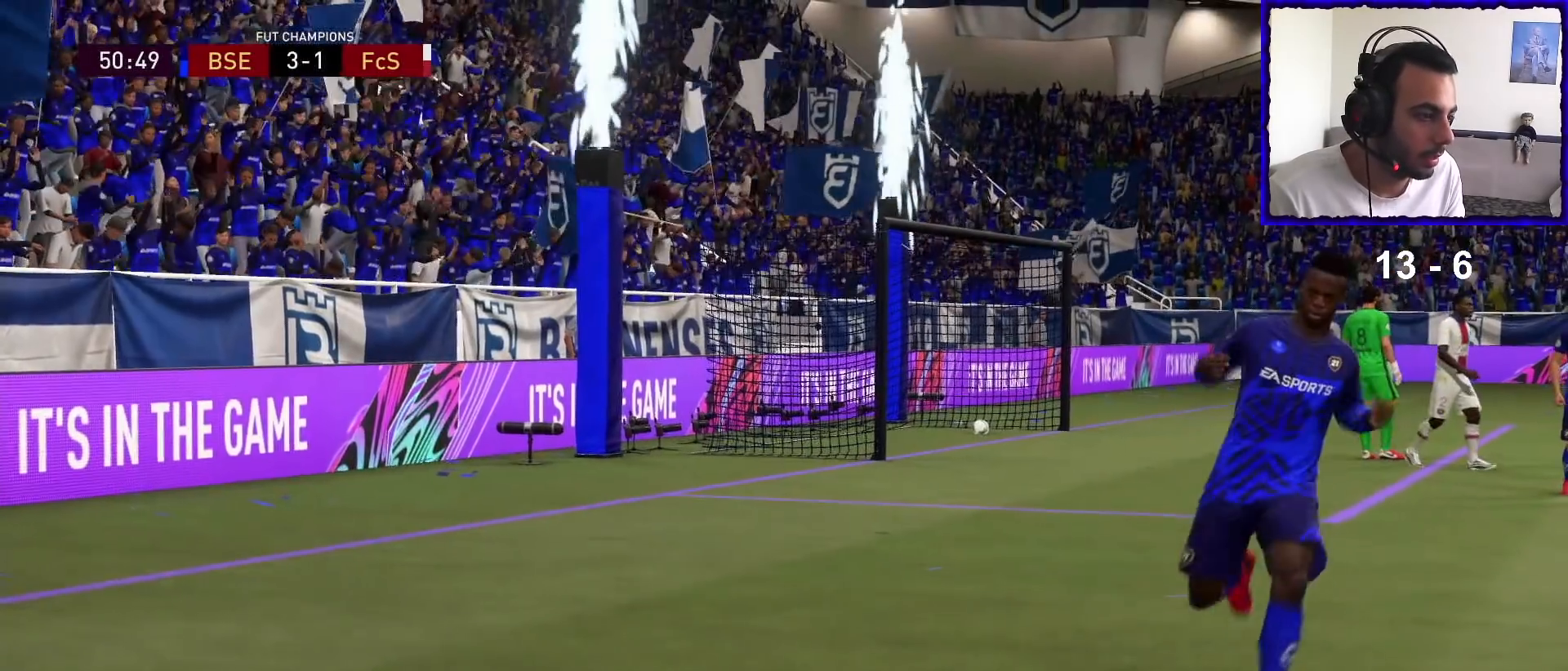
{"buttons": ["L2", "R1"], "left_stick": "down-left", "right_stick": "center", "events": [[133, "L2", "down"], [133, "R1", "down"], [133, "left_stick", "left"], [300, "left_stick", "down-left"]]}
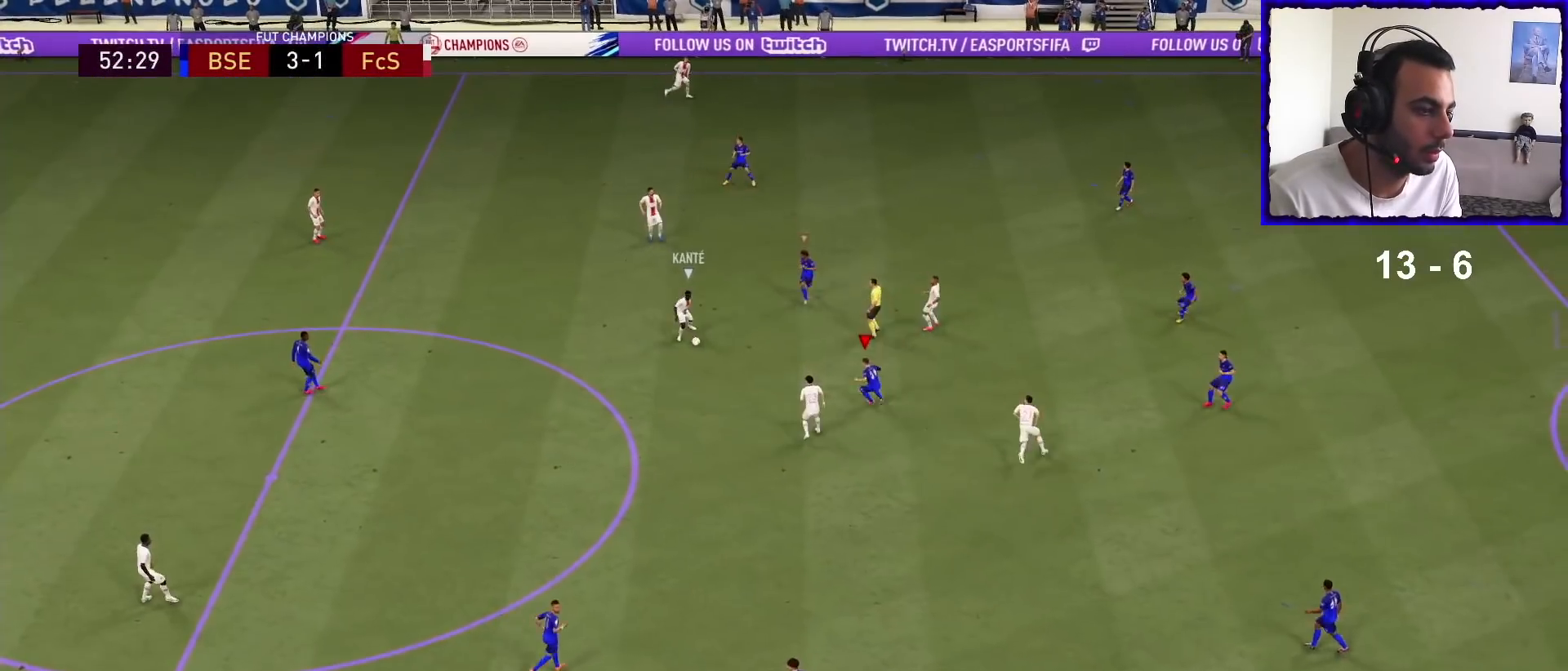
{"buttons": ["L2", "R1"], "left_stick": "down-left", "right_stick": "center", "events": []}
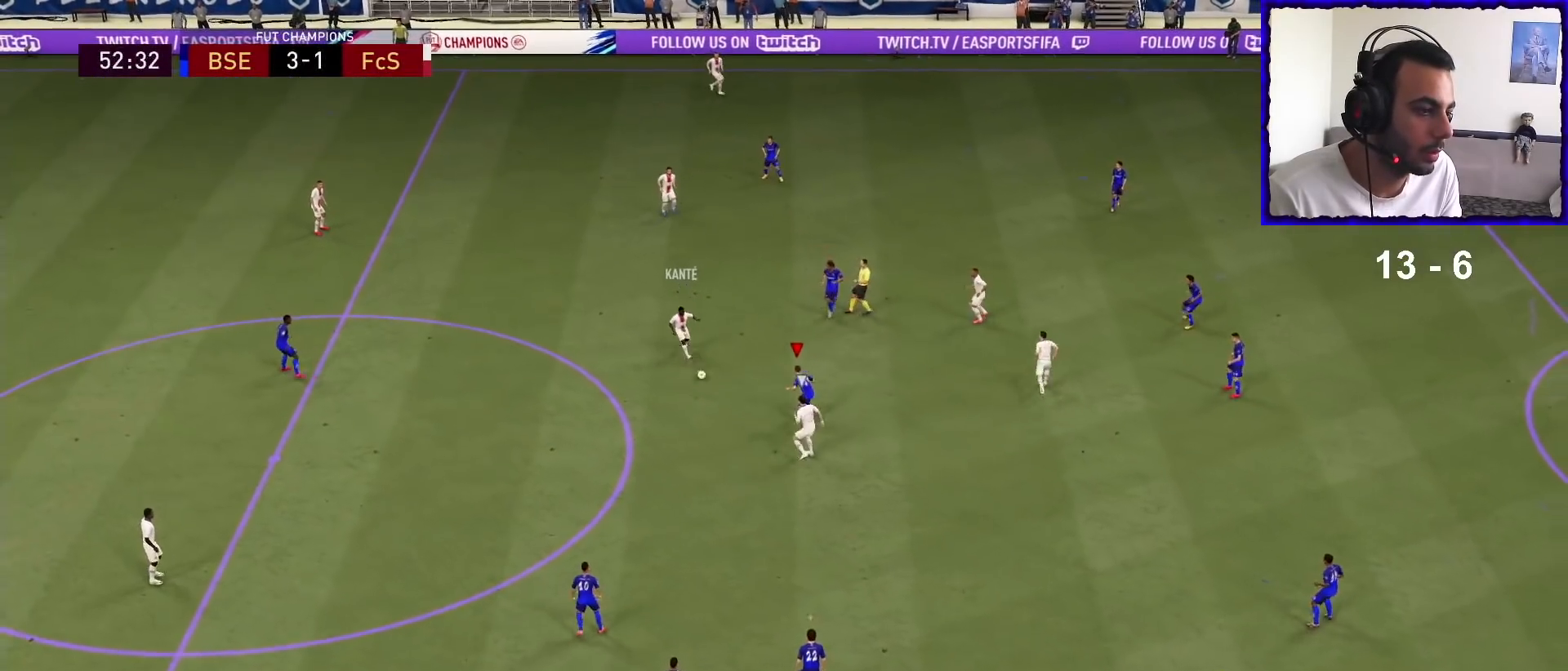
{"buttons": ["R1"], "left_stick": "down", "right_stick": "center", "events": [[267, "L2", "up"], [433, "left_stick", "down"]]}